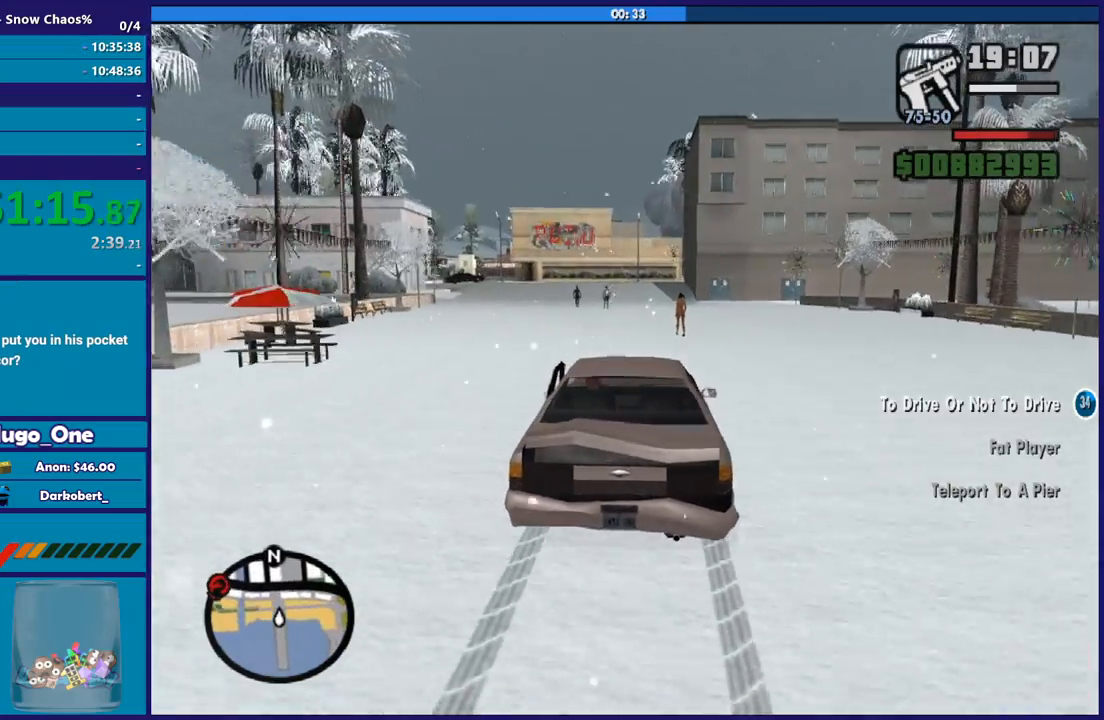
Gameplay with a controller (Xbox layout); each line is a JSON object with the inputs held at the frame after it. "button_events" lists button changes between this image and that frame as [ms after this image, input, new state], when the widget could be followed in between (sticks are given only as held states). This document gives stick clicks only as held states, not as events.
{"buttons": ["R2"], "left_stick": "left", "right_stick": "down-left", "button_events": []}
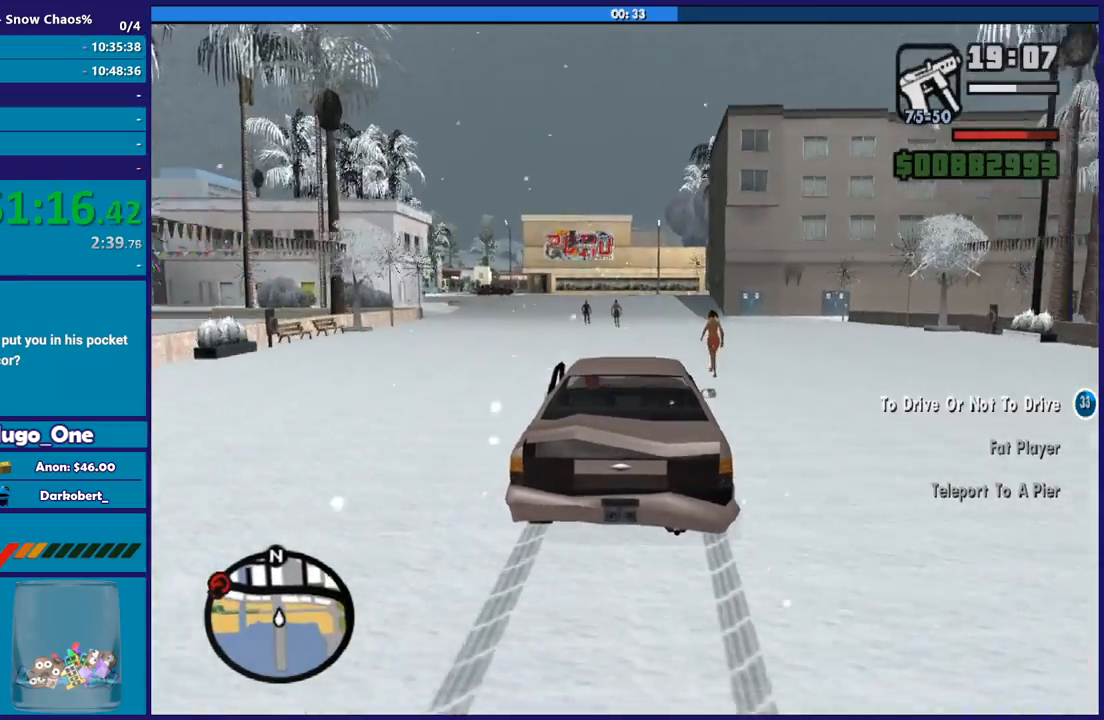
{"buttons": [], "left_stick": "left", "right_stick": "down-left", "button_events": [[200, "R2", "up"]]}
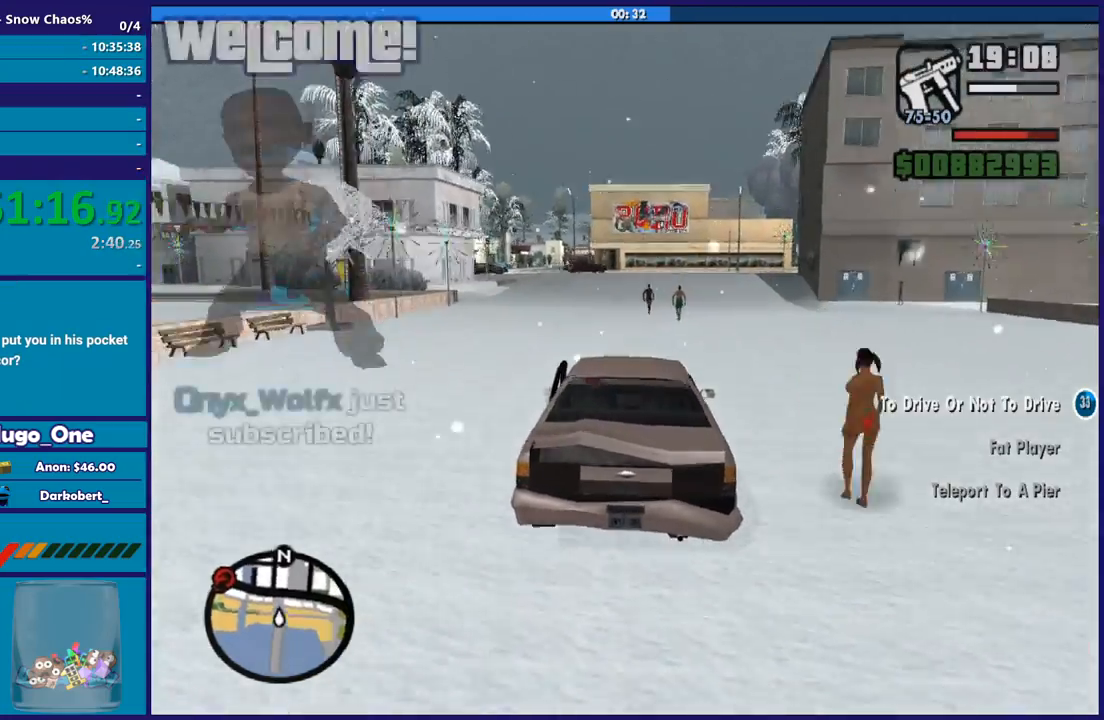
{"buttons": [], "left_stick": "right", "right_stick": "down-left", "button_events": []}
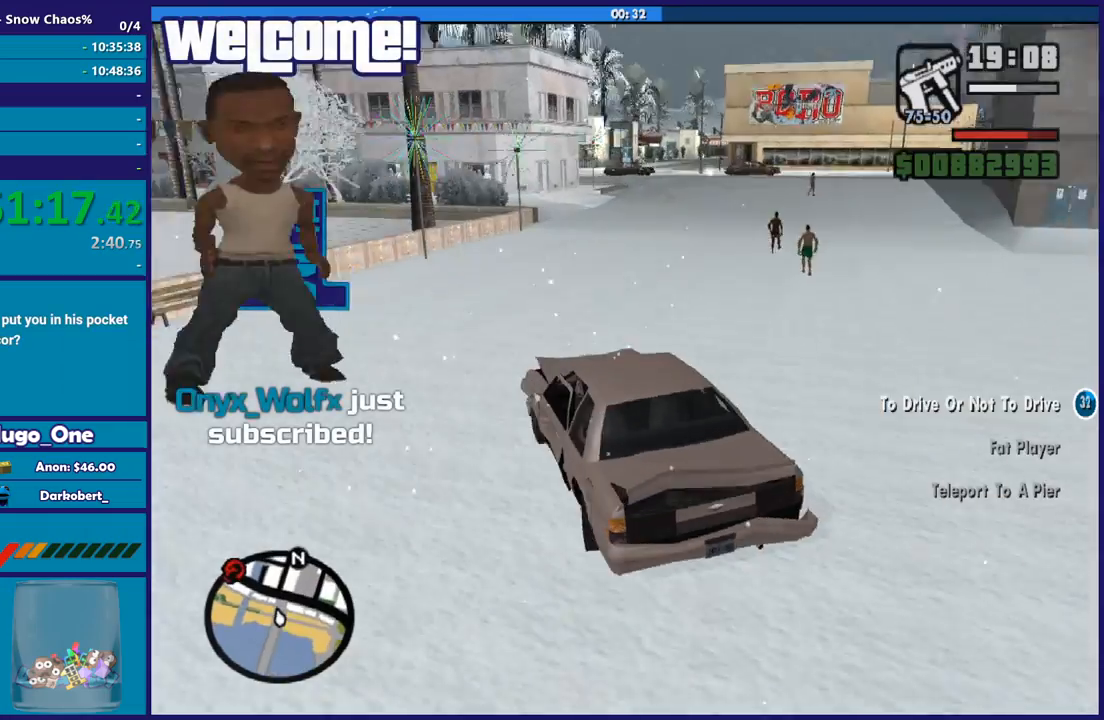
{"buttons": ["R2"], "left_stick": "right", "right_stick": "down-left", "button_events": [[200, "R2", "down"]]}
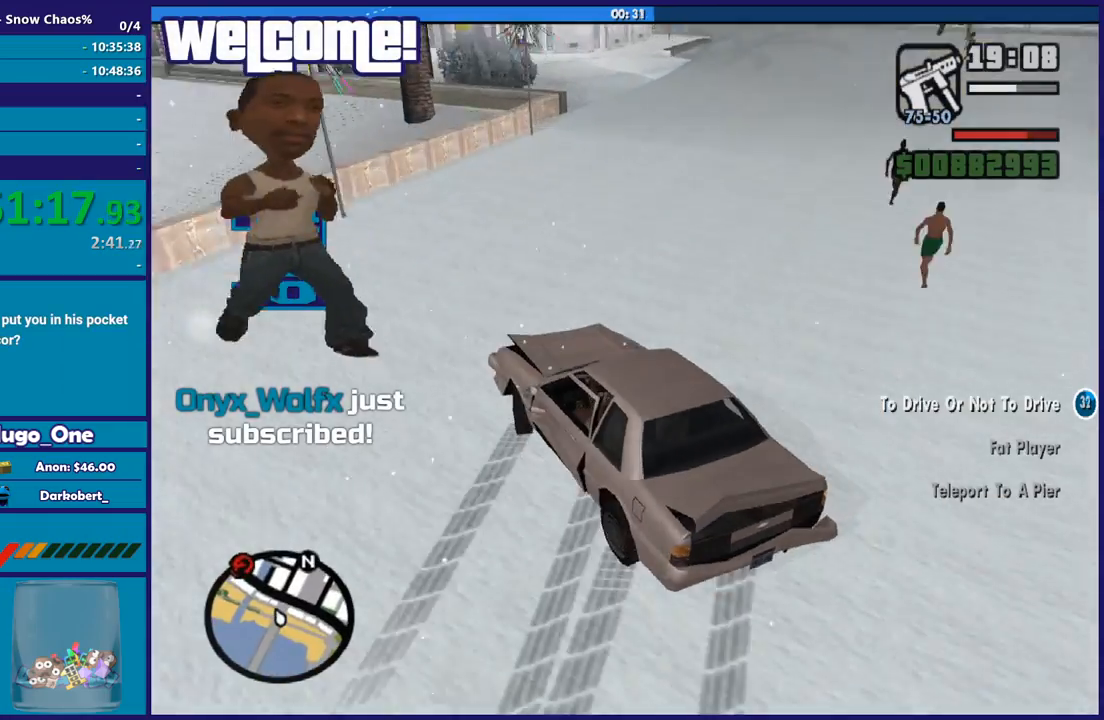
{"buttons": [], "left_stick": "right", "right_stick": "down", "button_events": [[166, "R2", "up"]]}
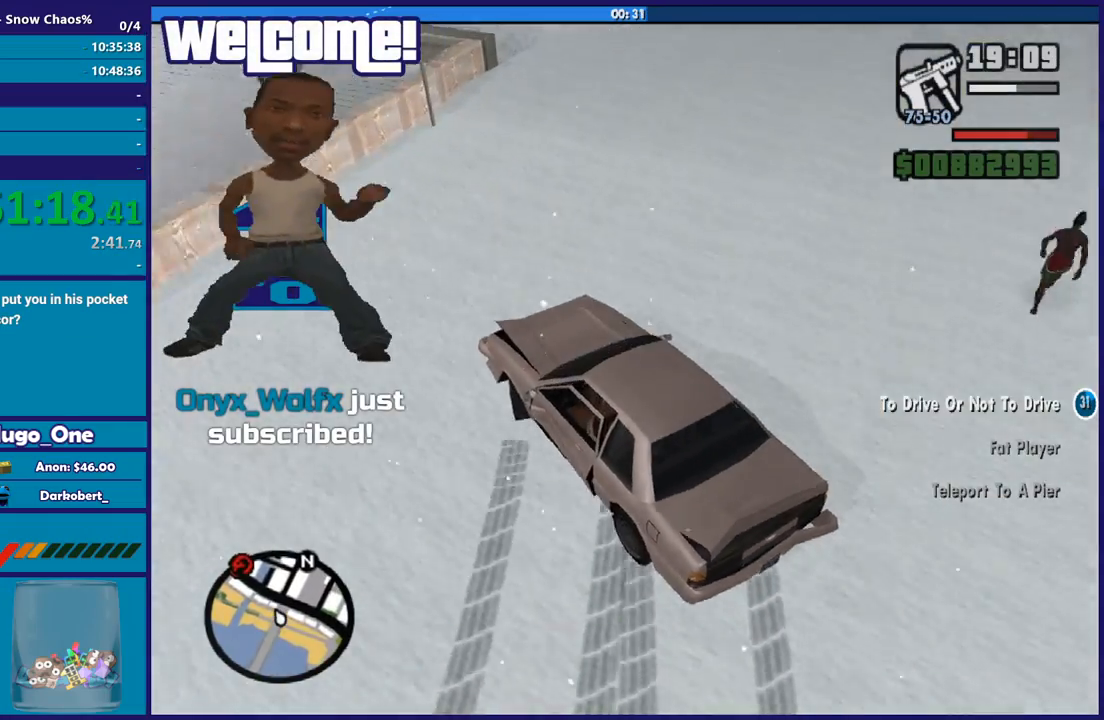
{"buttons": [], "left_stick": "right", "right_stick": "center", "button_events": []}
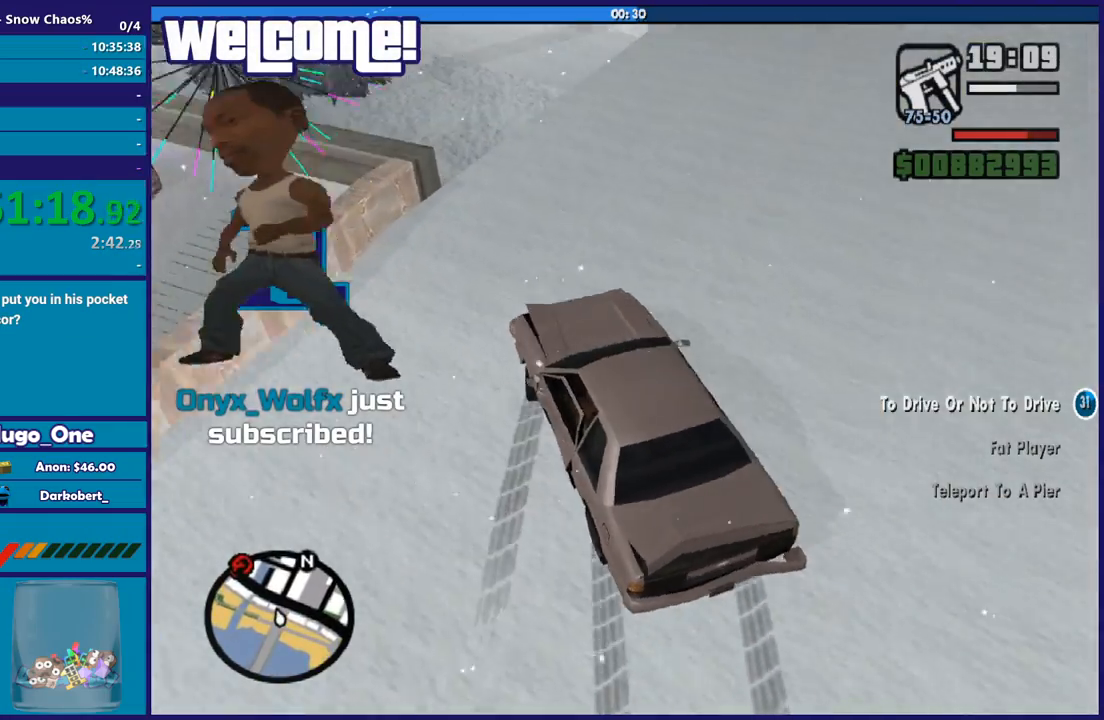
{"buttons": [], "left_stick": "left", "right_stick": "center", "button_events": []}
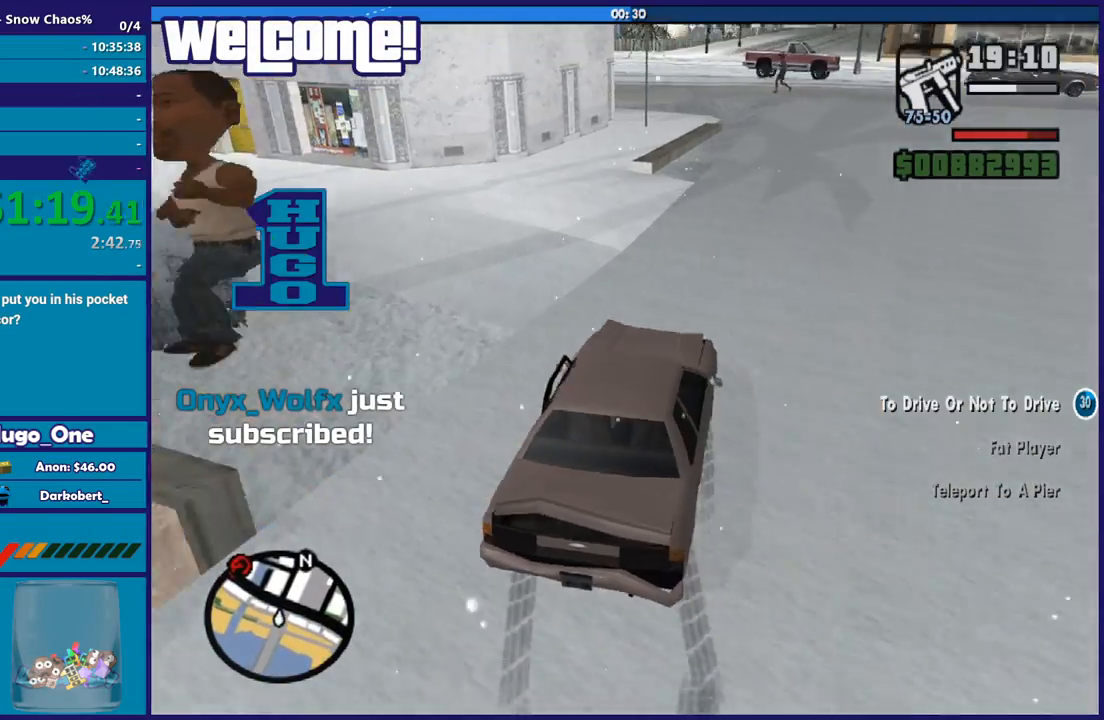
{"buttons": [], "left_stick": "right", "right_stick": "down", "button_events": []}
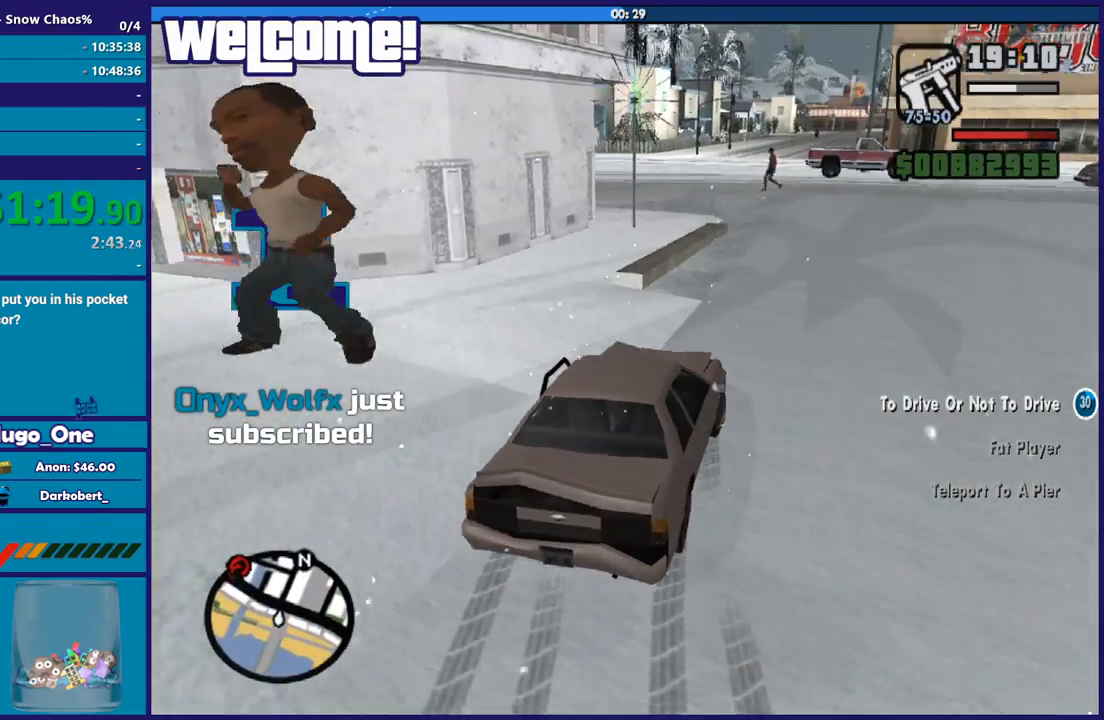
{"buttons": [], "left_stick": "center", "right_stick": "down-right", "button_events": []}
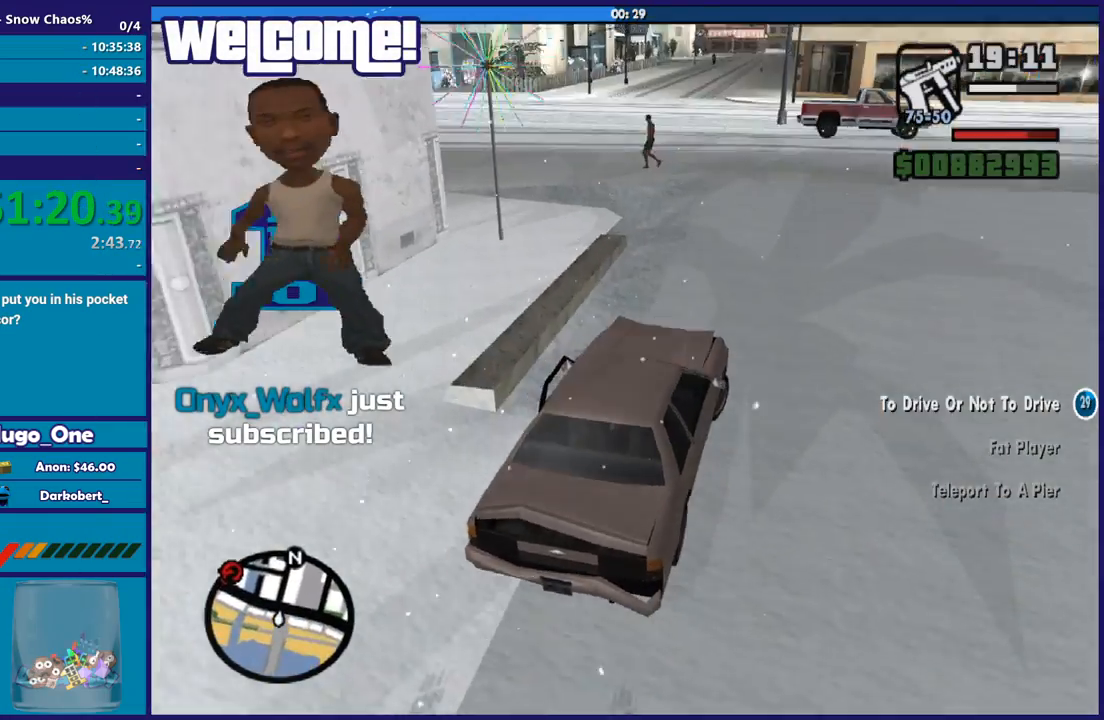
{"buttons": ["R2"], "left_stick": "left", "right_stick": "down-left", "button_events": [[33, "R2", "down"]]}
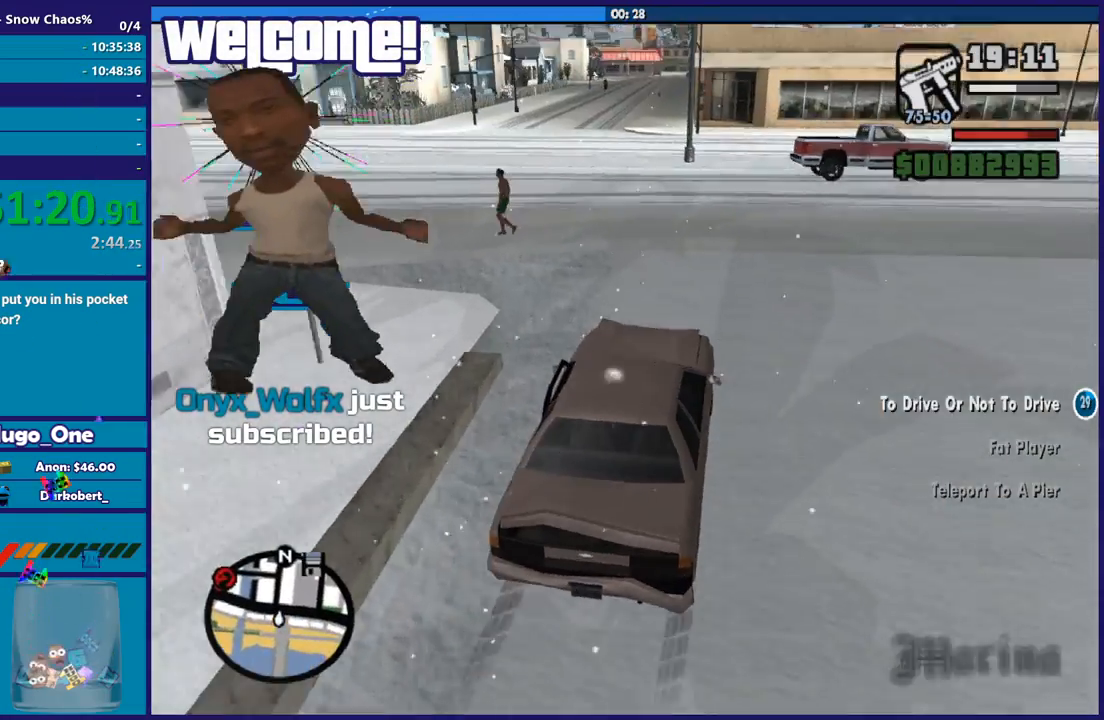
{"buttons": [], "left_stick": "left", "right_stick": "down-left", "button_events": [[33, "R2", "up"], [200, "R2", "down"], [400, "R2", "up"]]}
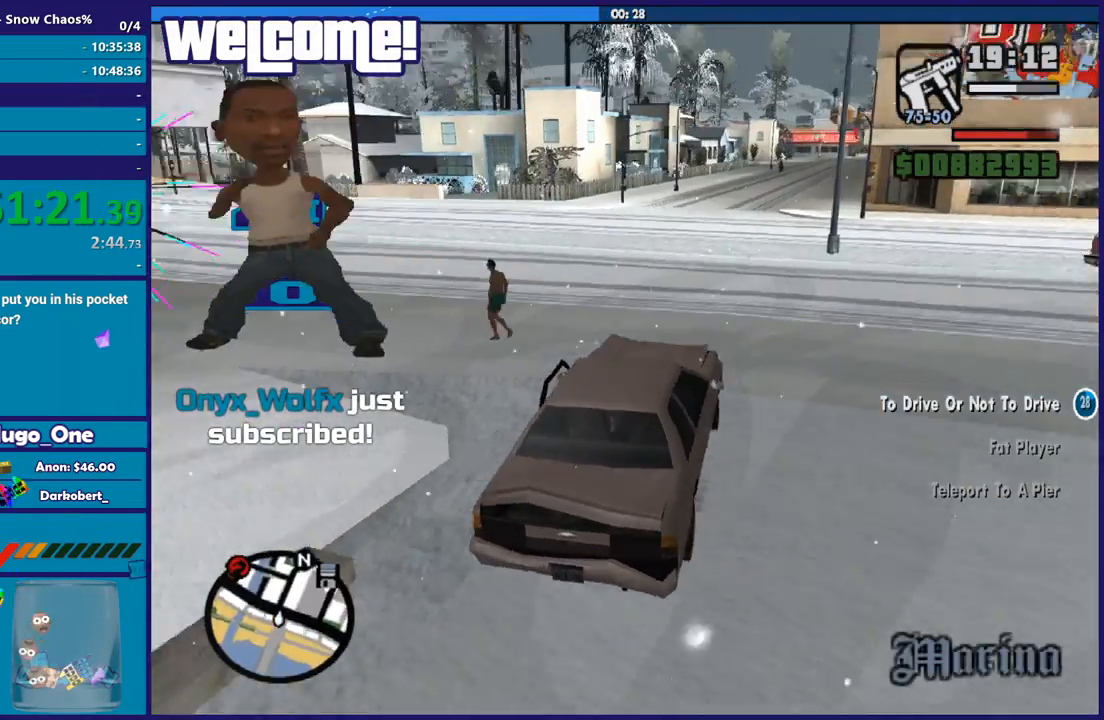
{"buttons": [], "left_stick": "right", "right_stick": "down-left", "button_events": []}
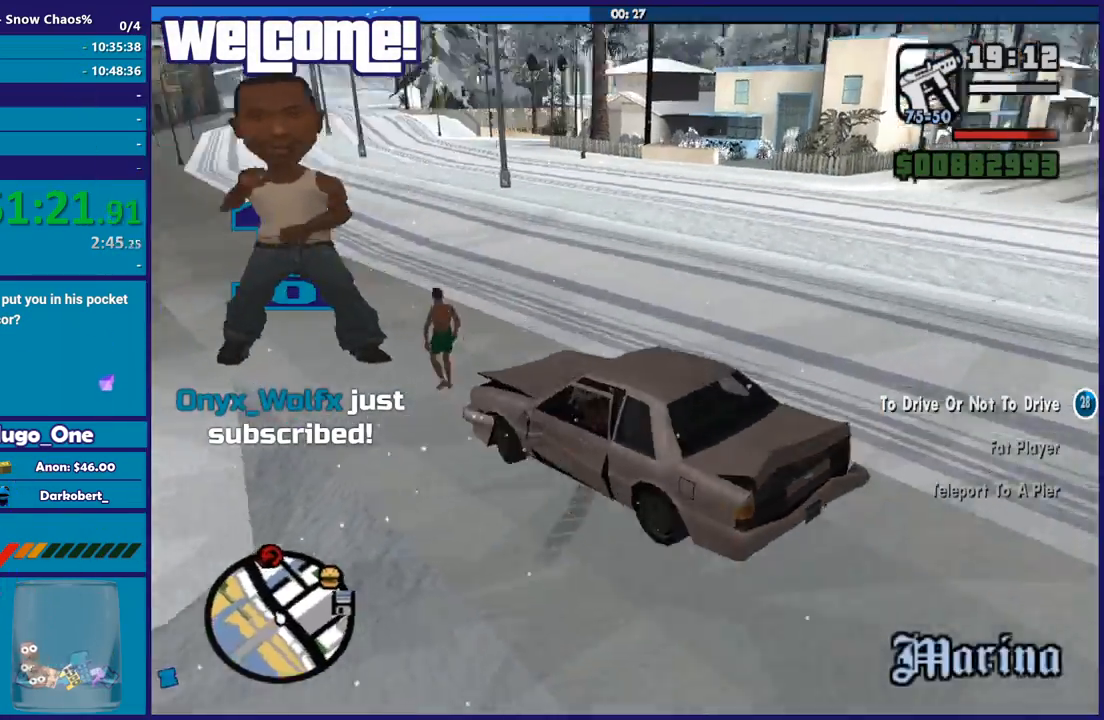
{"buttons": ["L2"], "left_stick": "right", "right_stick": "down-right", "button_events": [[100, "L2", "down"]]}
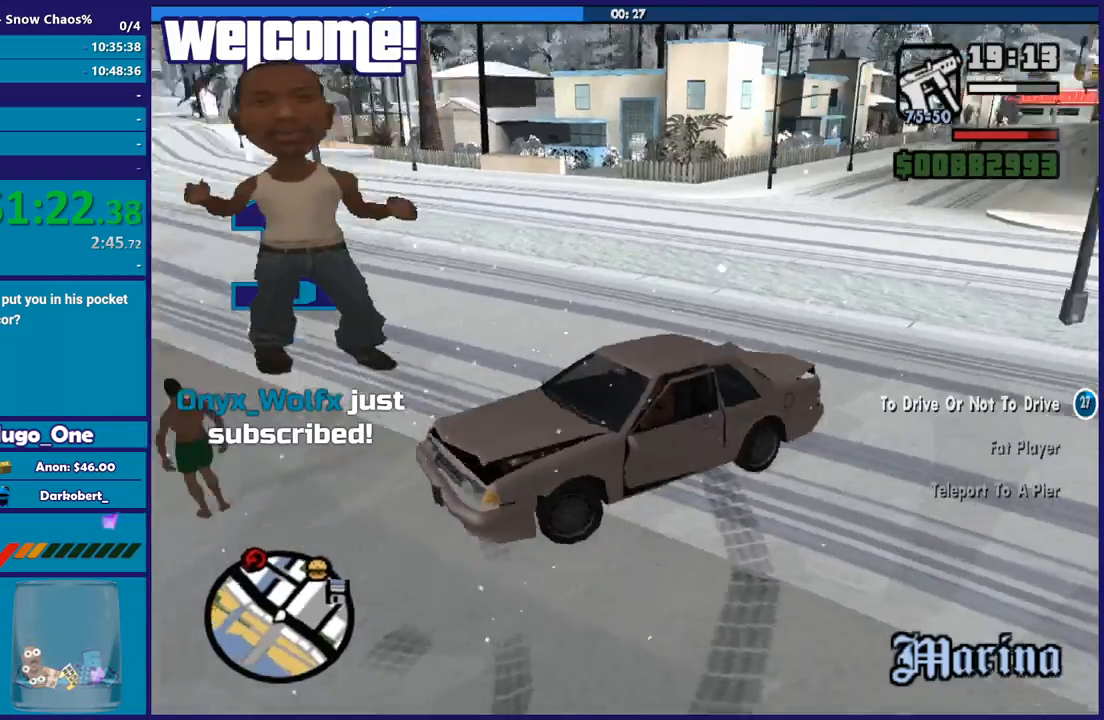
{"buttons": ["L2"], "left_stick": "right", "right_stick": "right", "button_events": []}
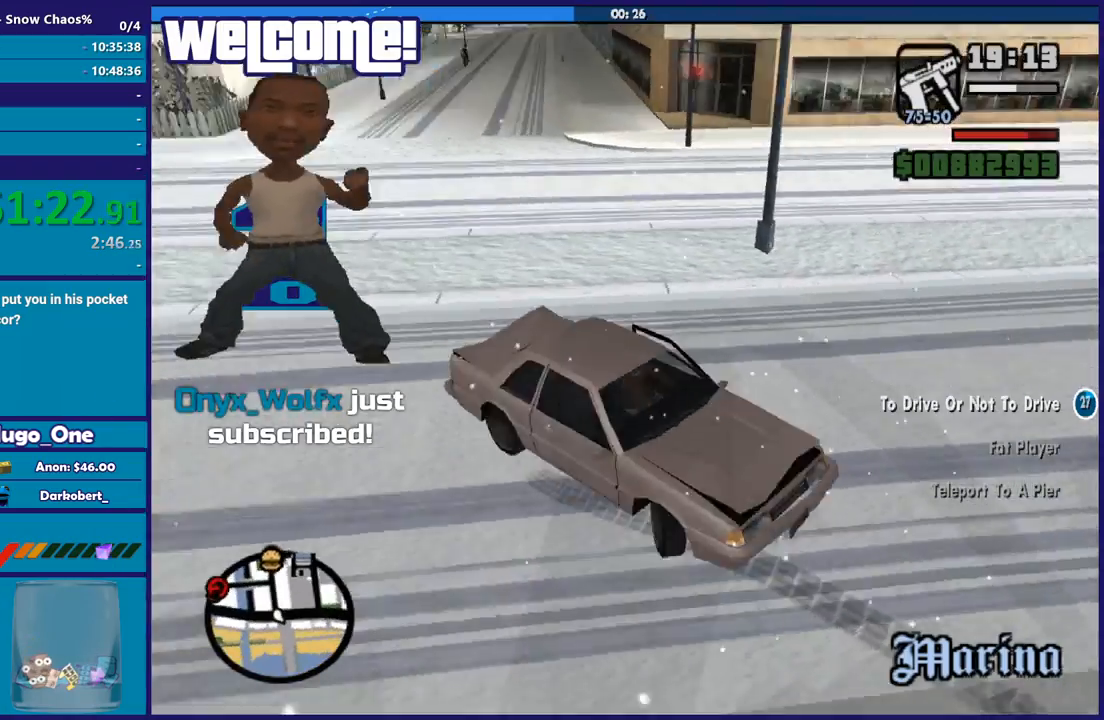
{"buttons": ["L2"], "left_stick": "right", "right_stick": "up-right", "button_events": []}
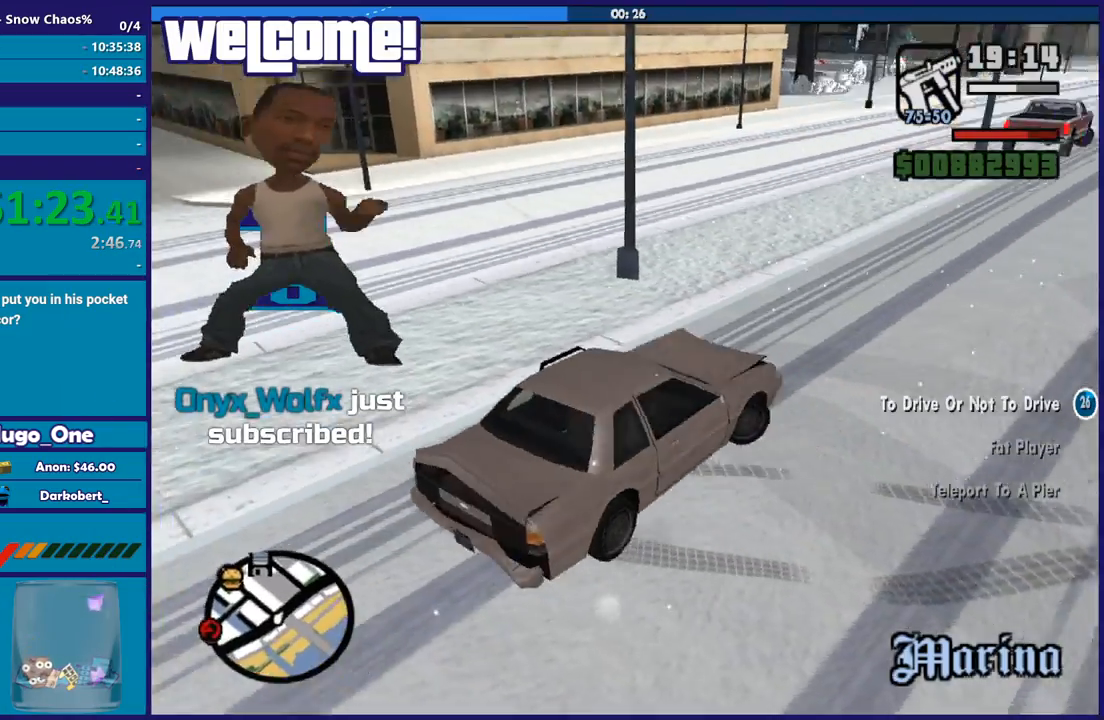
{"buttons": ["R2"], "left_stick": "left", "right_stick": "left", "button_events": [[367, "L2", "up"], [401, "R2", "down"]]}